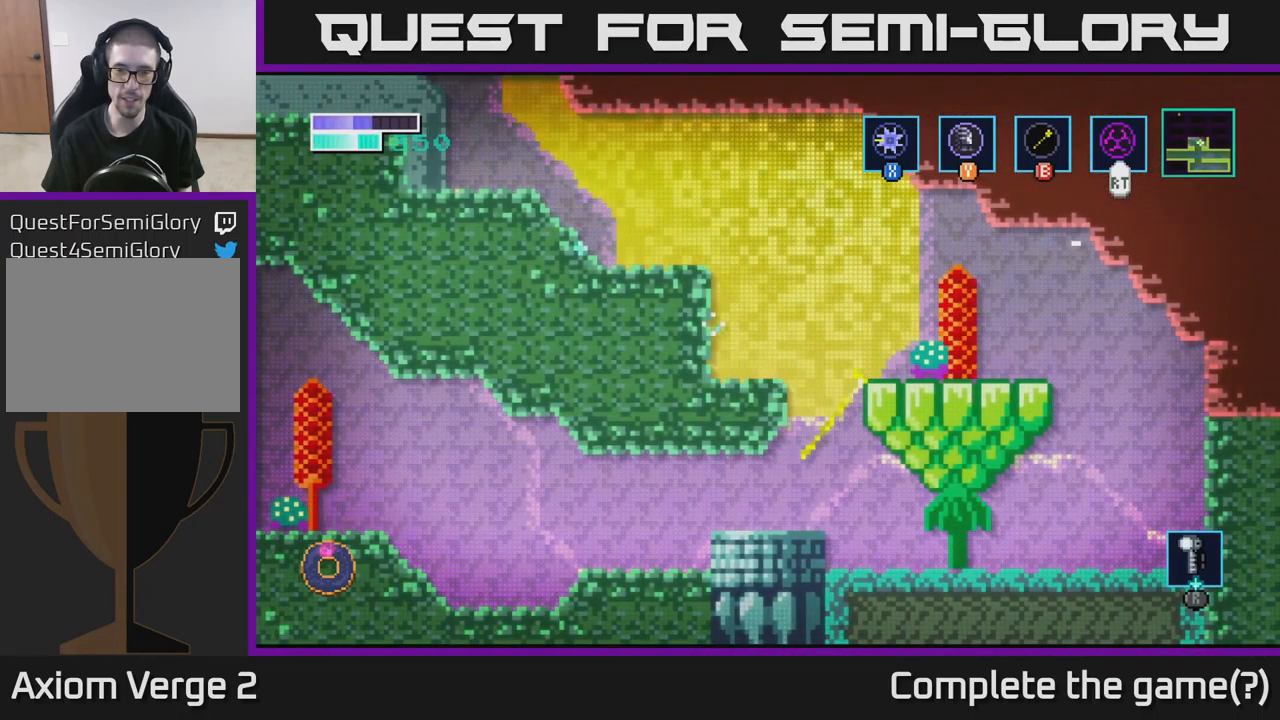
Gameplay with a controller (Xbox layout); each line is a JSON object with the inputs held at the frame after it. "events" lists button and stick changes between this image and that frame as [ms after this image, input, new state], when the widget could be followed in between.
{"buttons": [], "left_stick": "right", "right_stick": "center", "events": [[17, "left_stick", "up-left"], [349, "left_stick", "center"], [399, "left_stick", "right"]]}
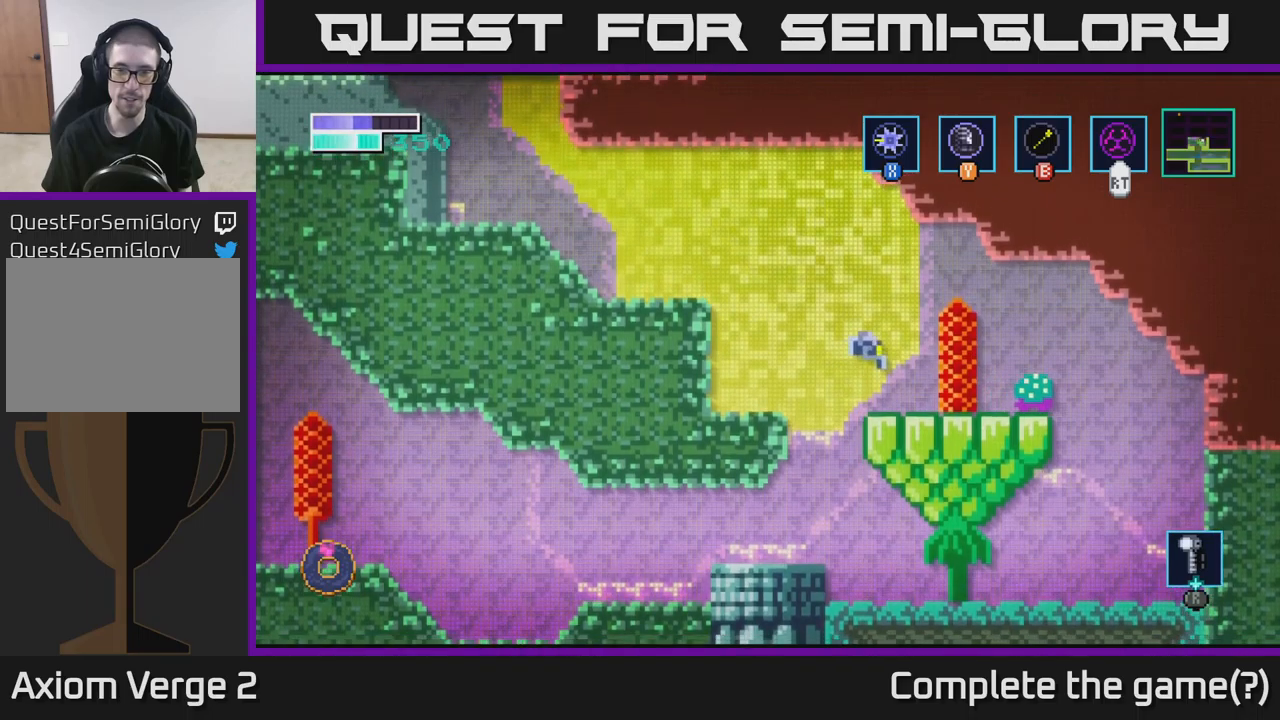
{"buttons": [], "left_stick": "center", "right_stick": "center", "events": [[34, "X", "down"], [34, "left_stick", "center"], [167, "X", "up"], [184, "left_stick", "right"], [317, "X", "down"], [400, "left_stick", "center"], [467, "X", "up"]]}
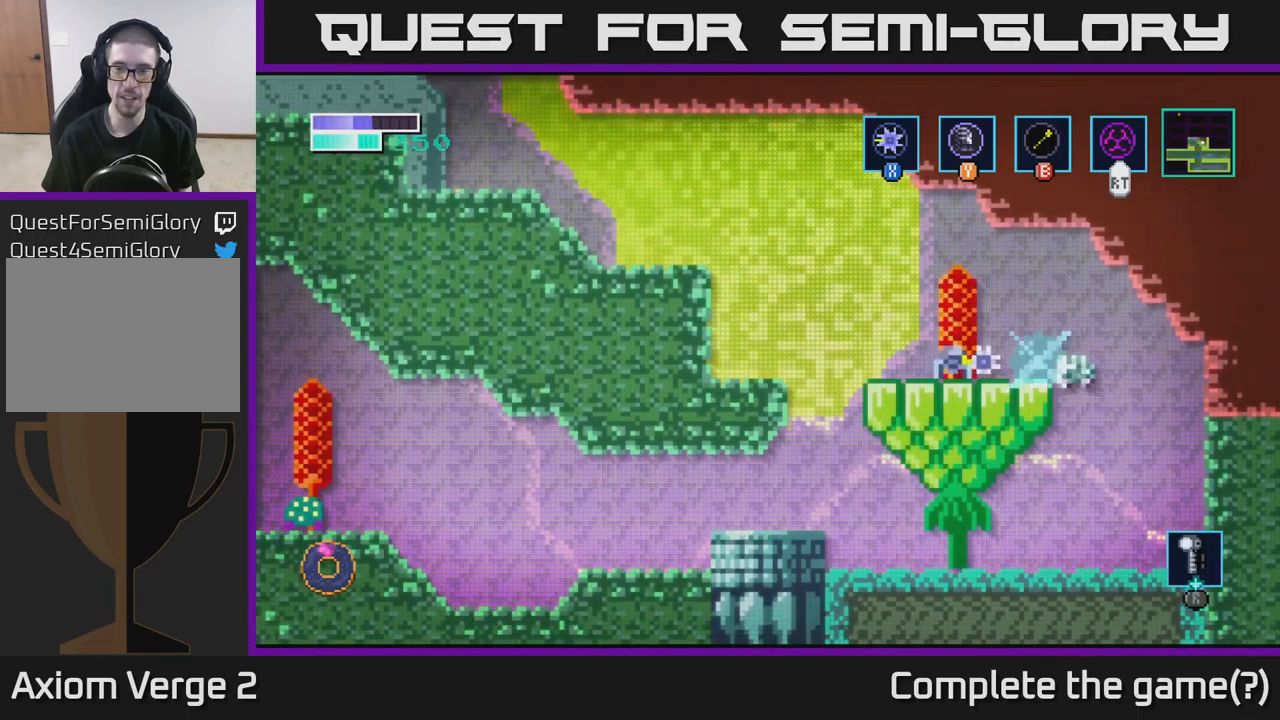
{"buttons": [], "left_stick": "right", "right_stick": "center", "events": [[117, "X", "down"], [150, "left_stick", "right"], [284, "X", "up"]]}
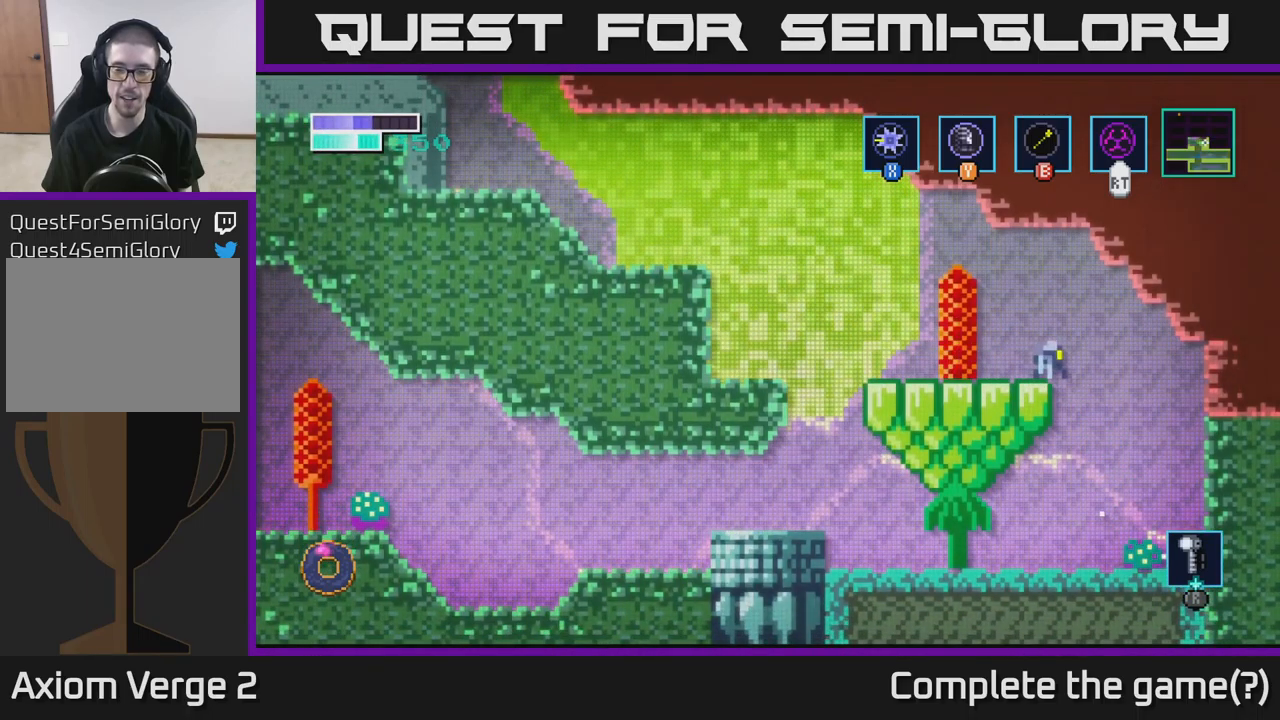
{"buttons": [], "left_stick": "left", "right_stick": "center", "events": [[184, "left_stick", "left"]]}
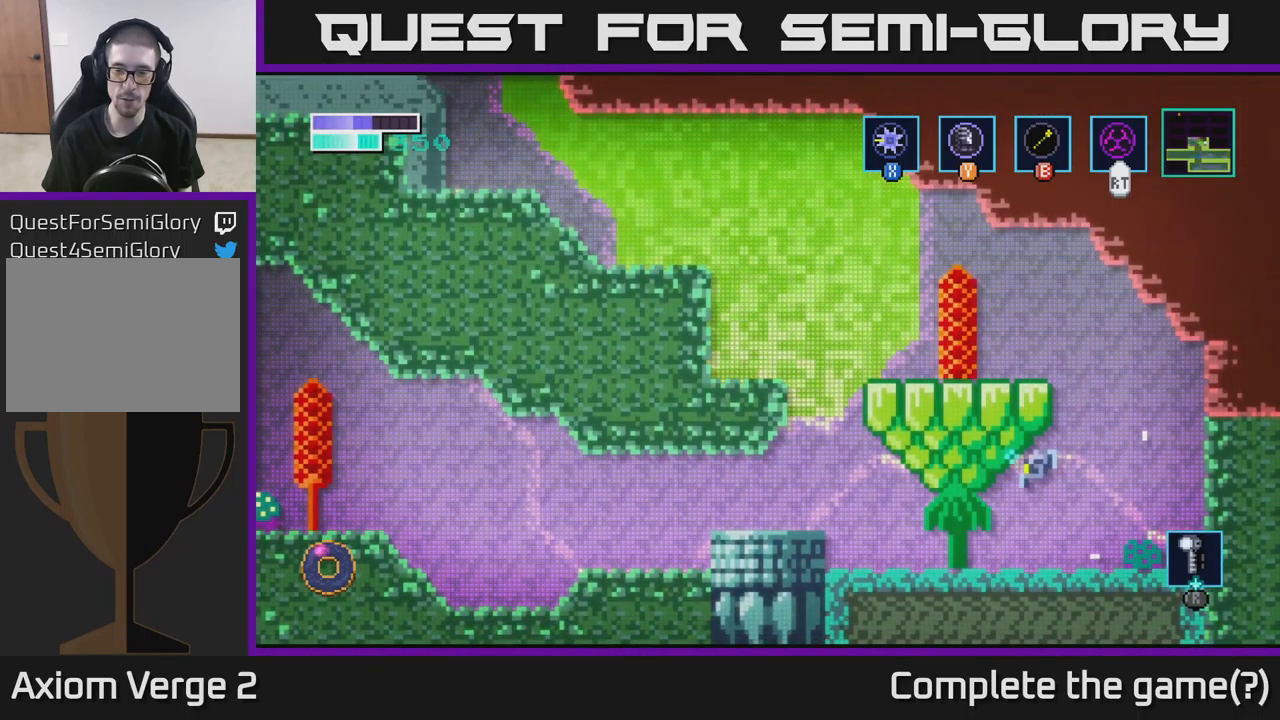
{"buttons": ["A"], "left_stick": "up-left", "right_stick": "center", "events": [[384, "left_stick", "up-left"], [434, "A", "down"]]}
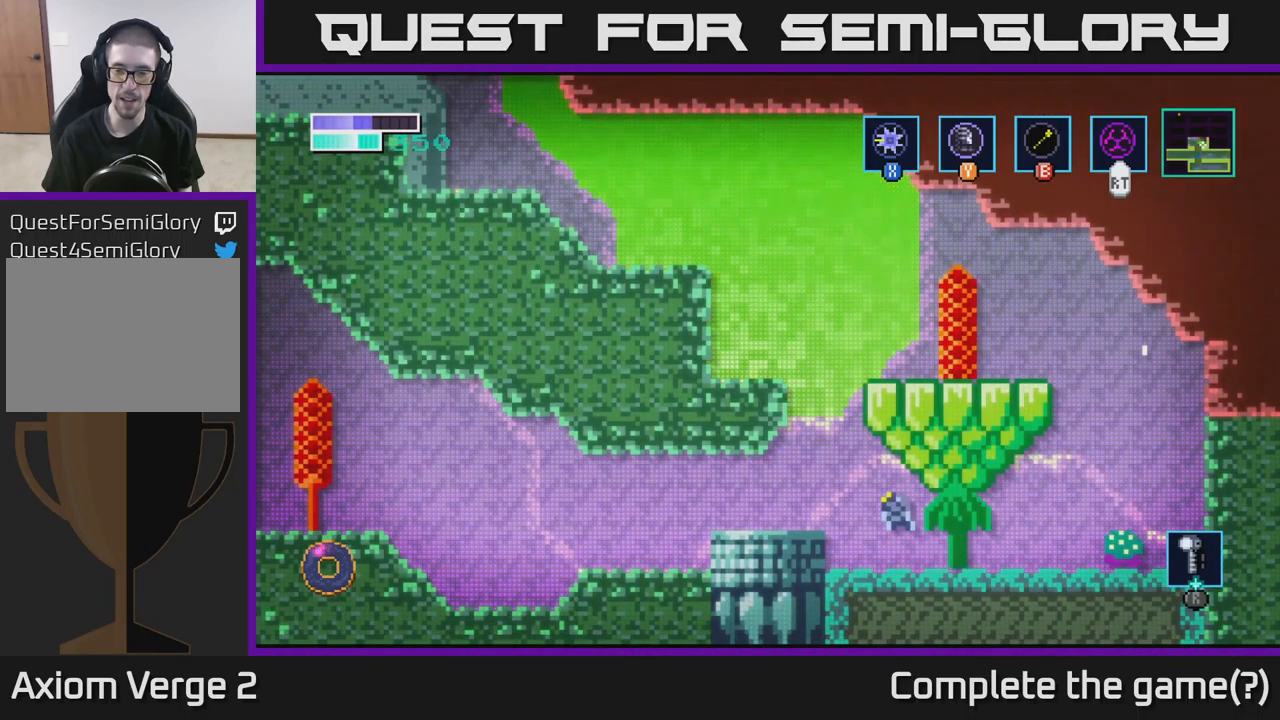
{"buttons": [], "left_stick": "right", "right_stick": "center", "events": [[50, "A", "up"], [67, "left_stick", "right"], [300, "X", "down"], [417, "X", "up"]]}
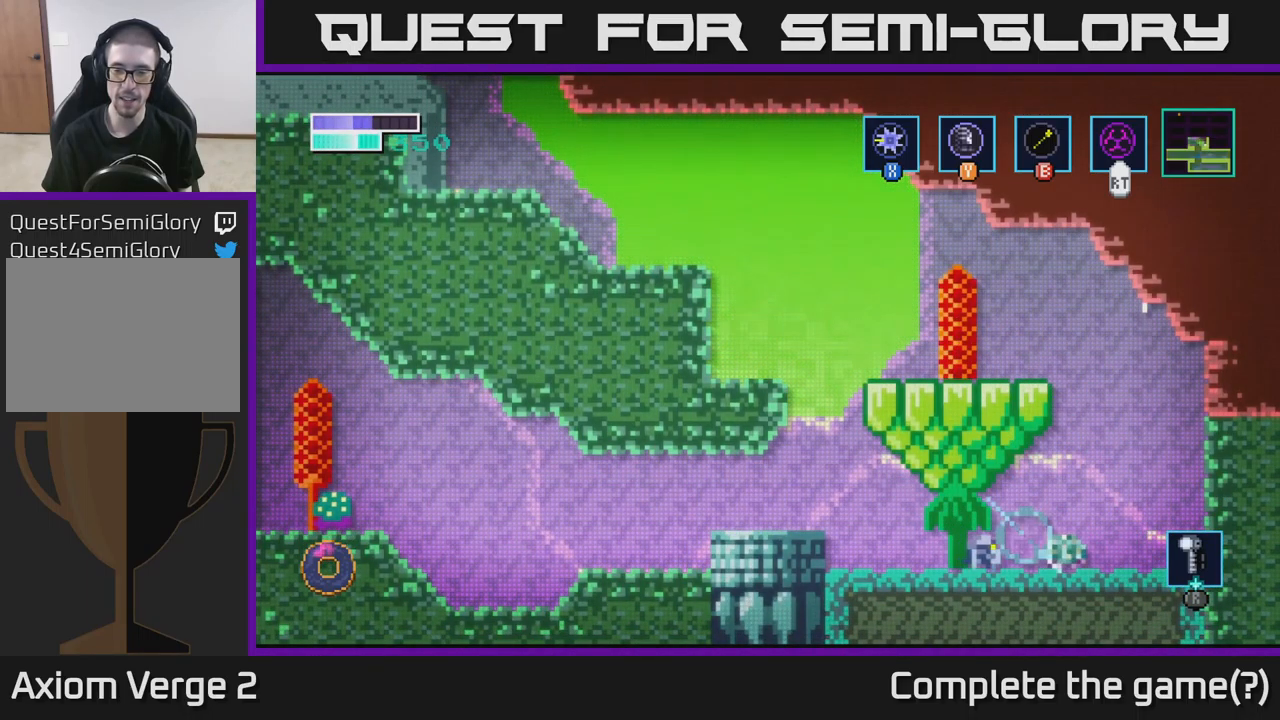
{"buttons": [], "left_stick": "right", "right_stick": "center", "events": [[67, "X", "down"], [200, "X", "up"], [300, "X", "down"], [334, "left_stick", "center"], [434, "X", "up"], [434, "left_stick", "right"]]}
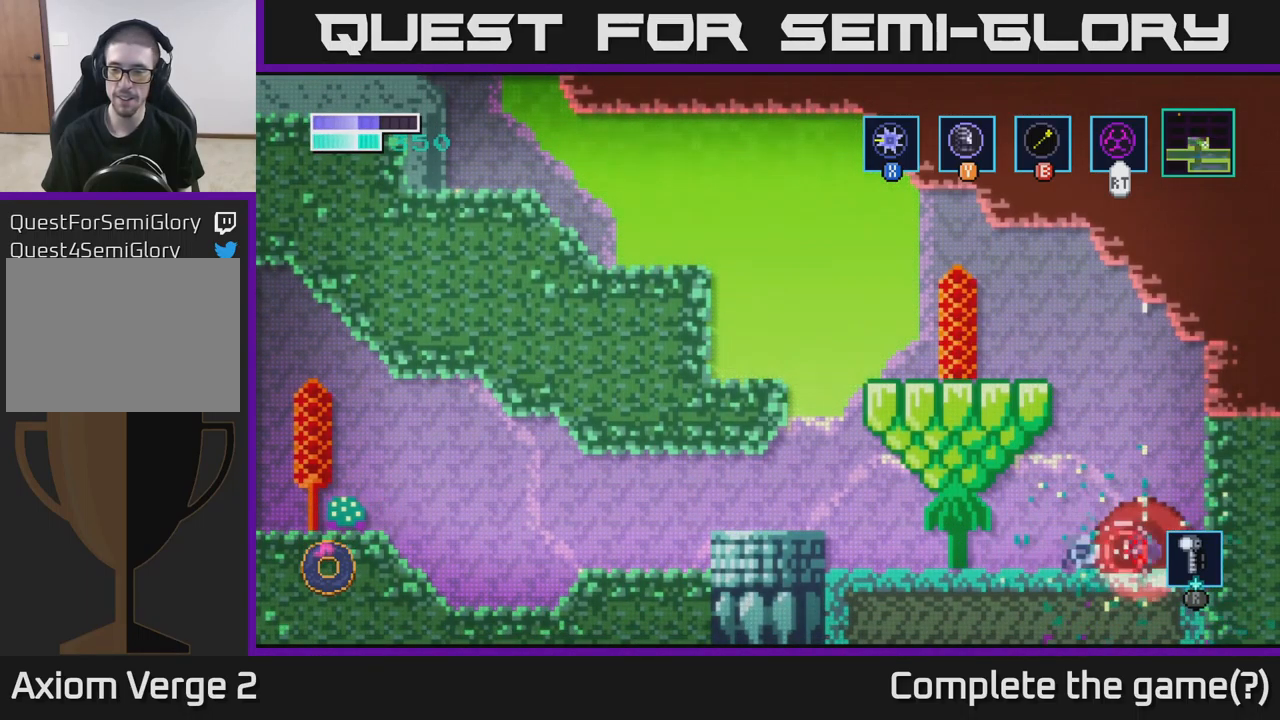
{"buttons": [], "left_stick": "left", "right_stick": "center", "events": [[84, "X", "down"], [200, "X", "up"], [384, "left_stick", "left"]]}
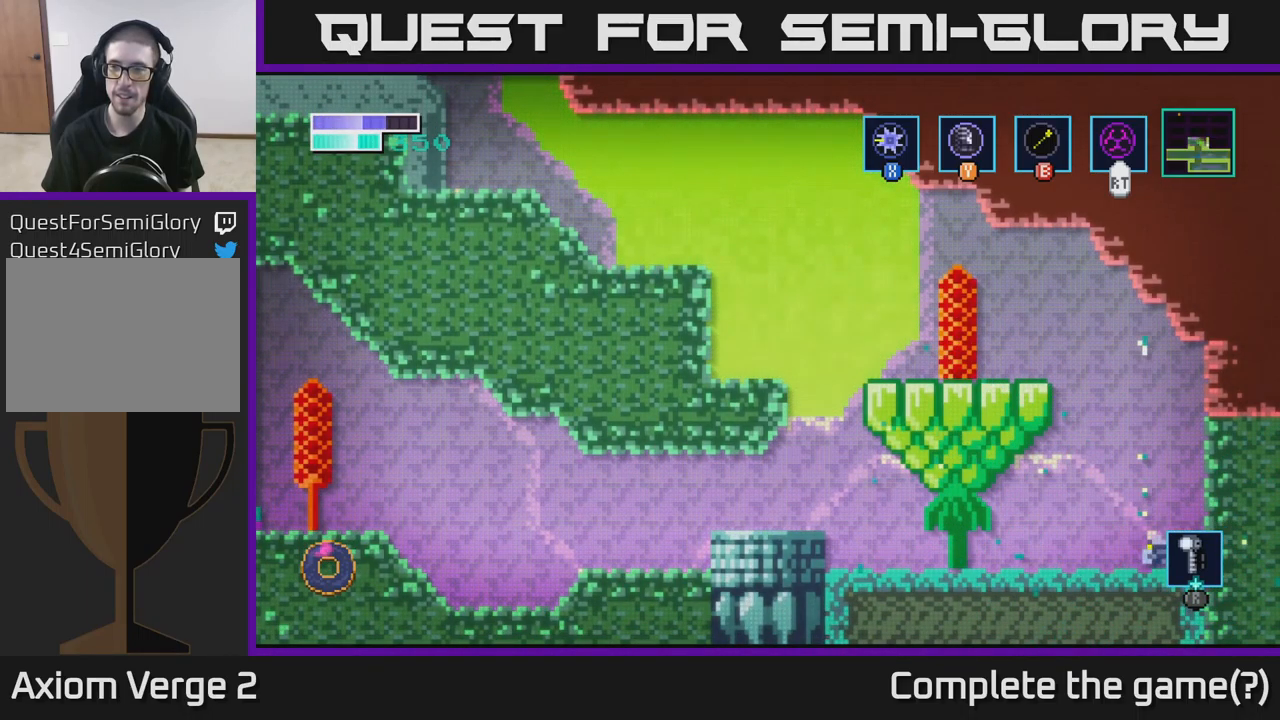
{"buttons": [], "left_stick": "left", "right_stick": "center", "events": []}
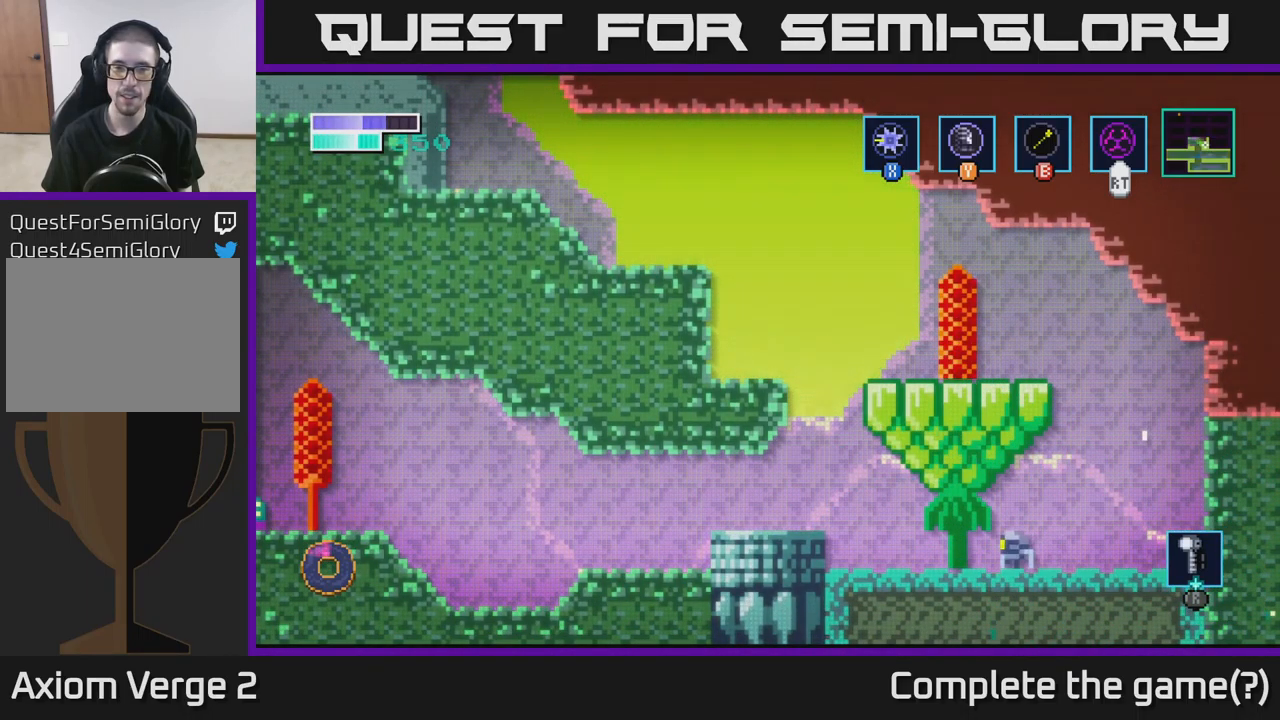
{"buttons": [], "left_stick": "left", "right_stick": "center", "events": [[417, "A", "down"], [500, "A", "up"]]}
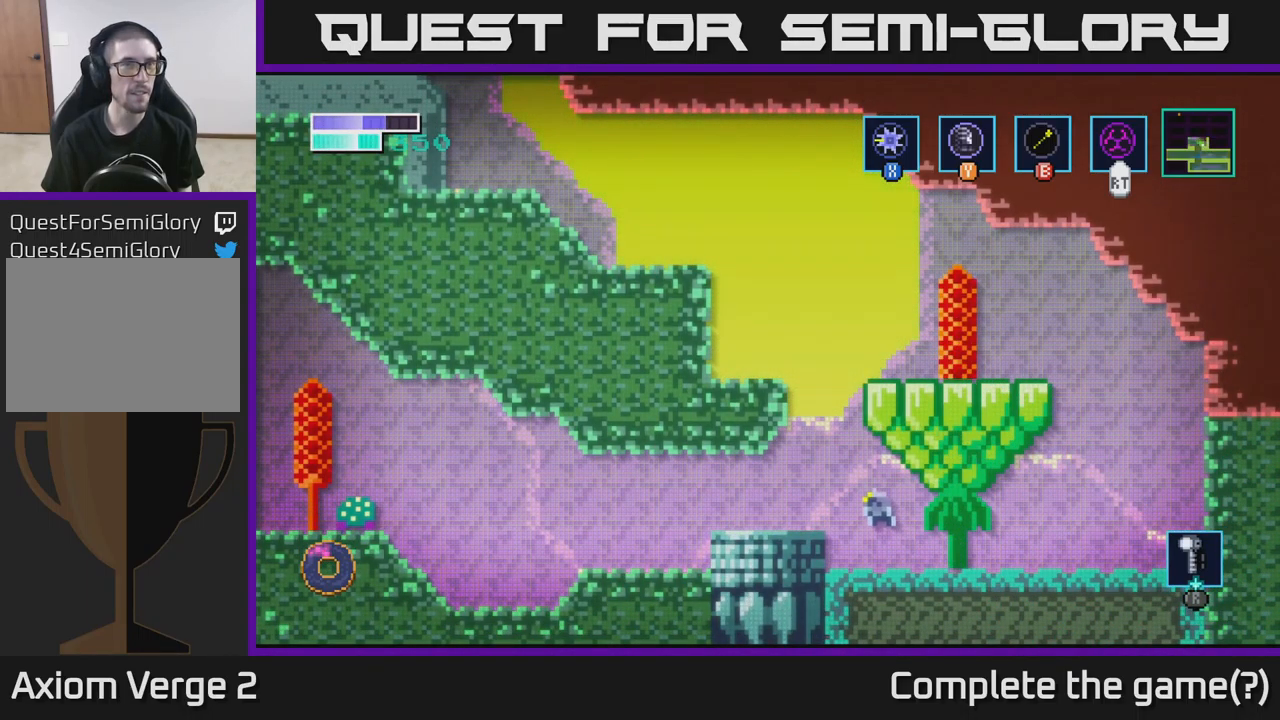
{"buttons": [], "left_stick": "left", "right_stick": "center", "events": [[401, "A", "down"], [467, "A", "up"]]}
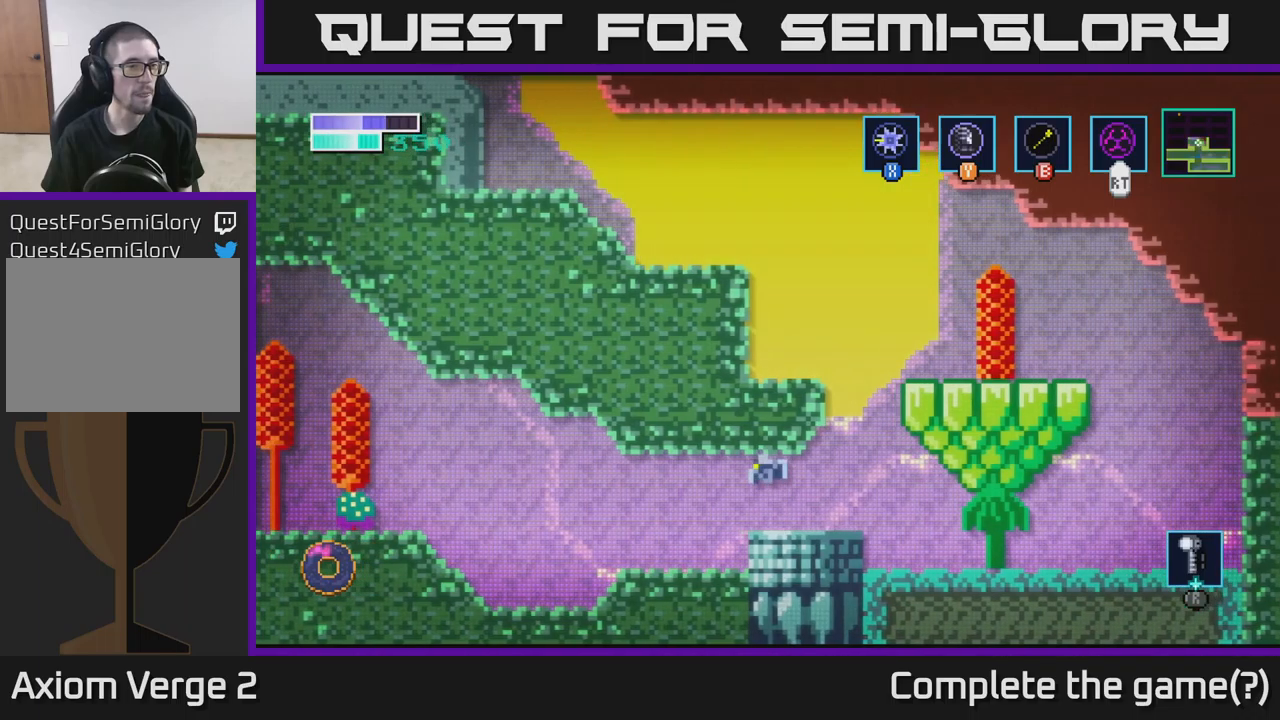
{"buttons": [], "left_stick": "left", "right_stick": "center", "events": []}
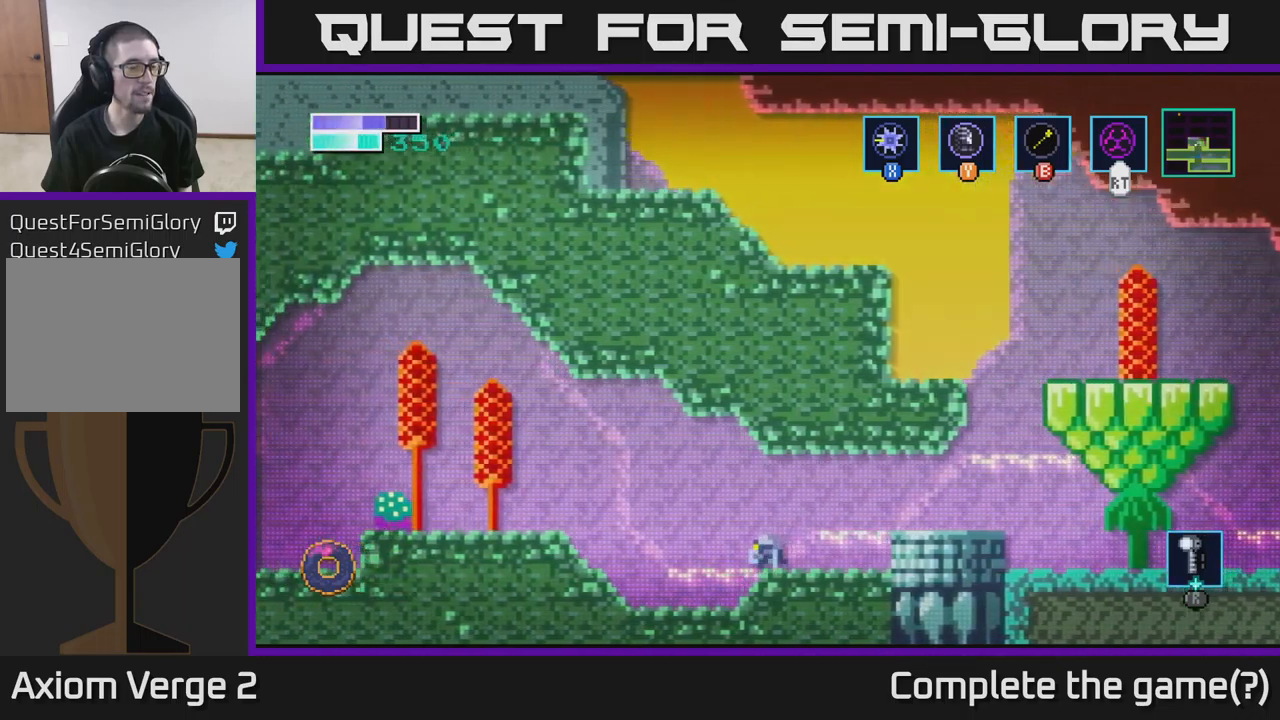
{"buttons": [], "left_stick": "left", "right_stick": "center", "events": [[316, "A", "down"], [466, "A", "up"]]}
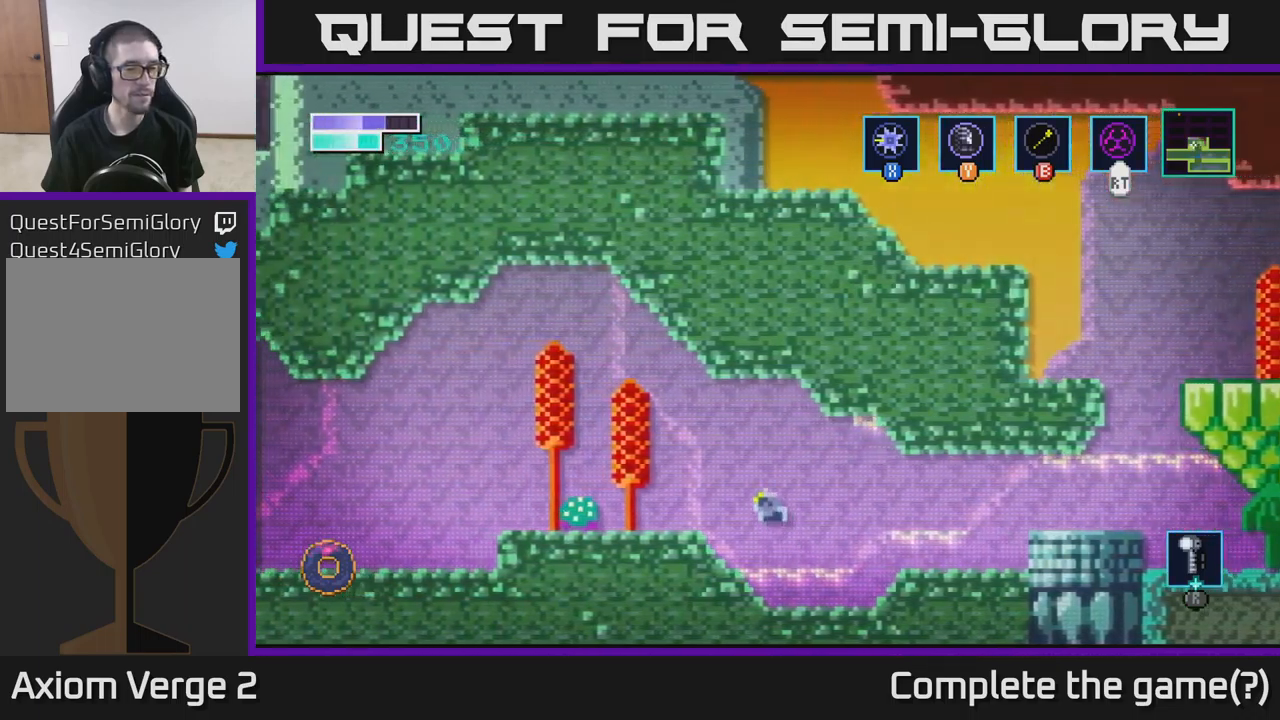
{"buttons": [], "left_stick": "left", "right_stick": "center", "events": [[16, "X", "down"], [150, "X", "up"], [300, "X", "down"], [450, "X", "up"]]}
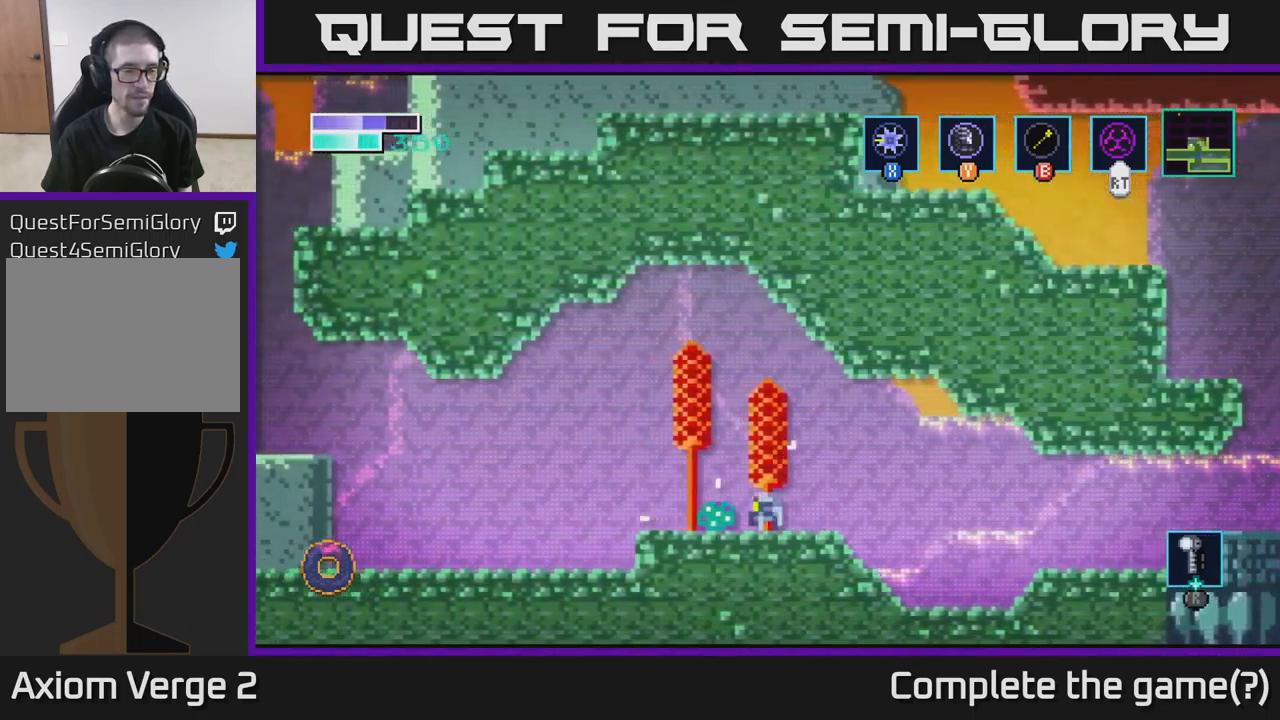
{"buttons": [], "left_stick": "left", "right_stick": "center", "events": [[66, "X", "down"], [216, "X", "up"], [300, "X", "down"], [450, "X", "up"]]}
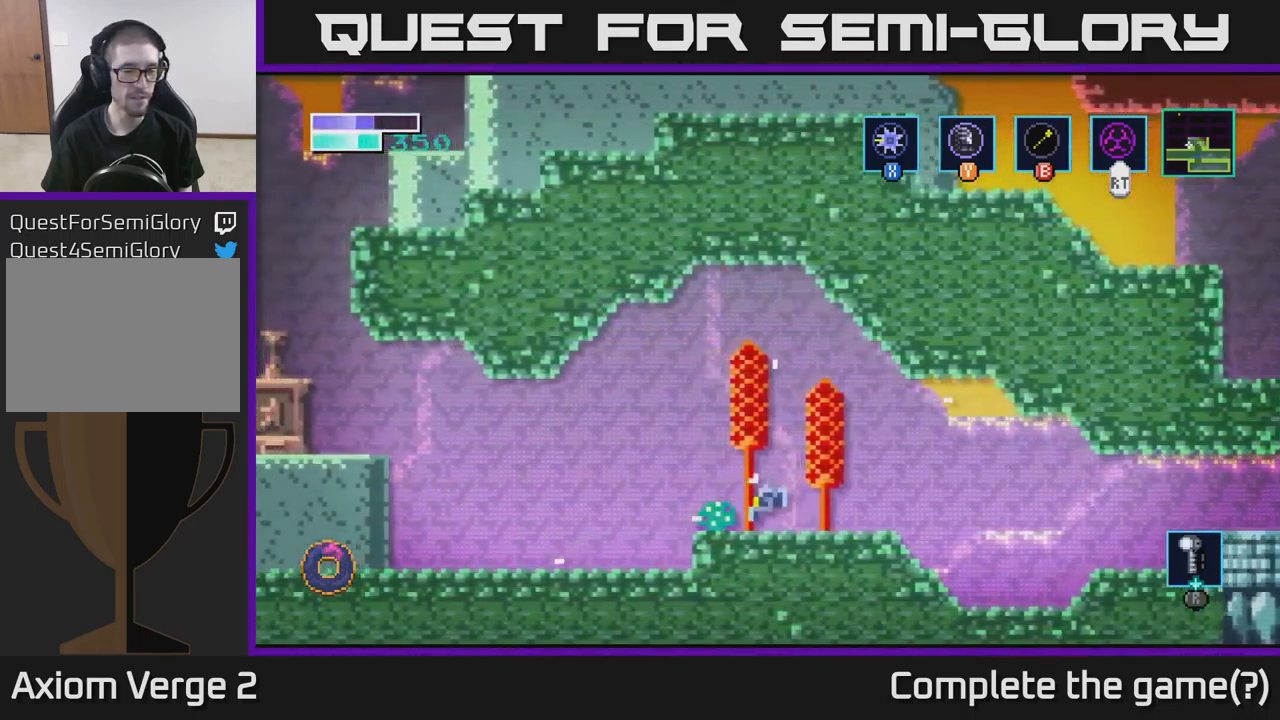
{"buttons": [], "left_stick": "left", "right_stick": "center", "events": [[100, "X", "down"], [250, "X", "up"], [316, "X", "down"], [466, "X", "up"]]}
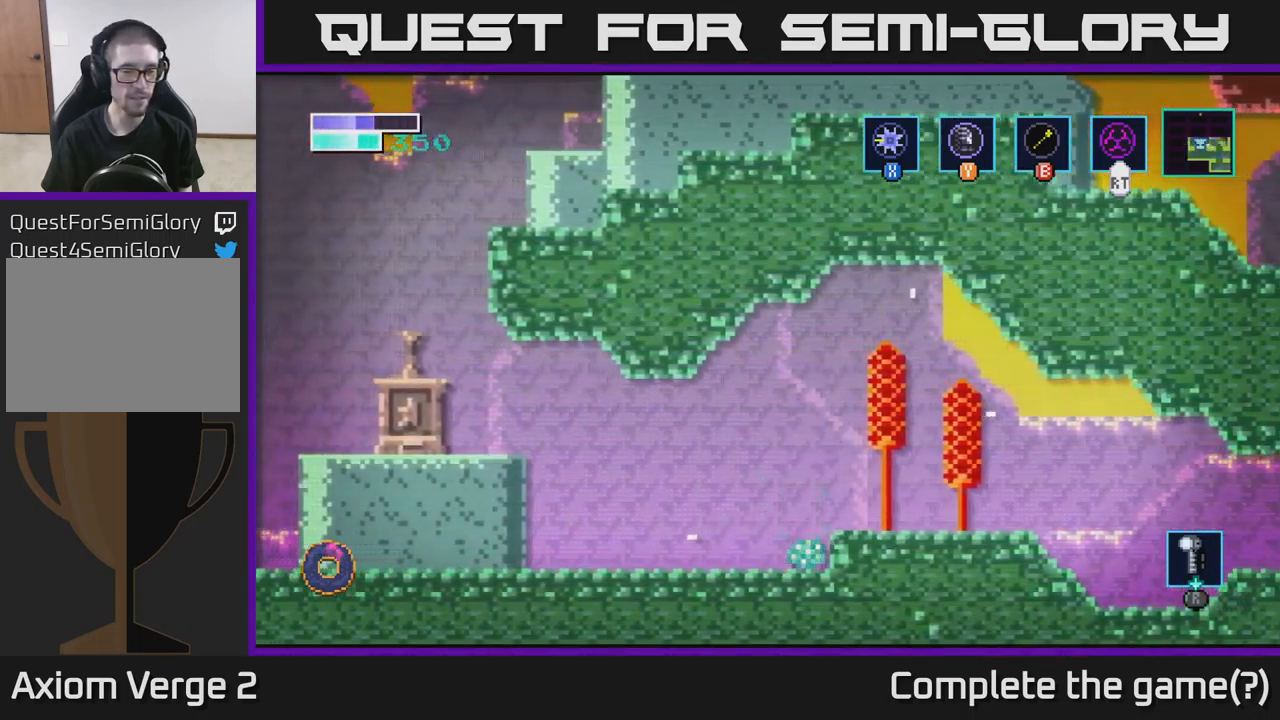
{"buttons": ["X"], "left_stick": "right", "right_stick": "center", "events": [[100, "X", "down"], [250, "X", "up"], [316, "left_stick", "right"], [400, "X", "down"]]}
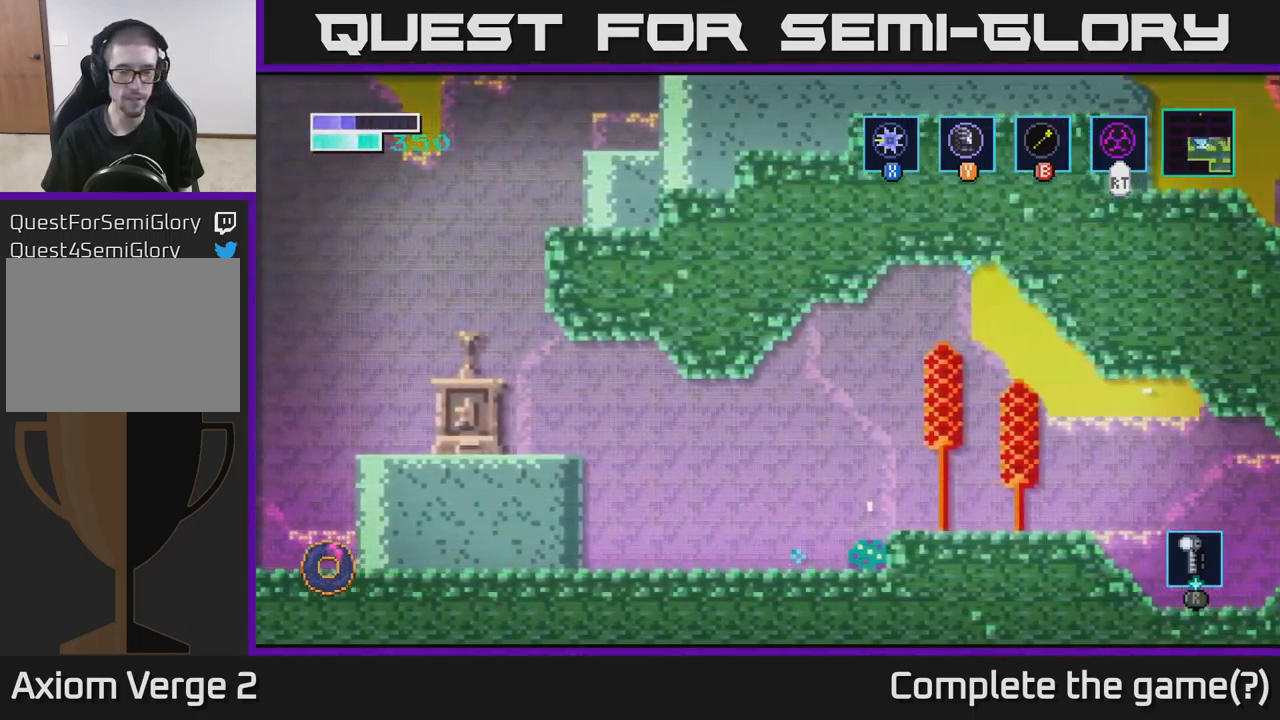
{"buttons": ["X"], "left_stick": "right", "right_stick": "center", "events": [[33, "X", "up"], [50, "left_stick", "center"], [166, "X", "down"], [333, "X", "up"], [350, "left_stick", "right"], [450, "X", "down"]]}
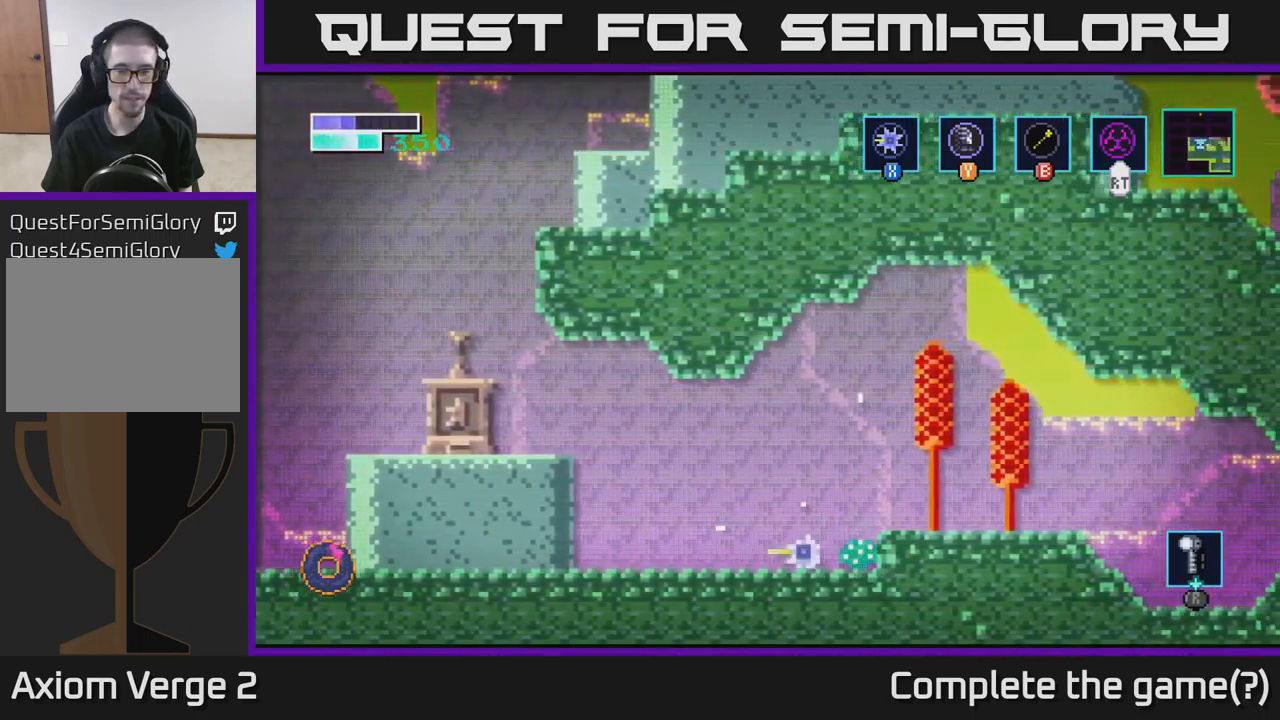
{"buttons": [], "left_stick": "right", "right_stick": "center", "events": [[100, "X", "up"], [216, "X", "down"], [266, "left_stick", "center"], [366, "X", "up"], [366, "left_stick", "right"]]}
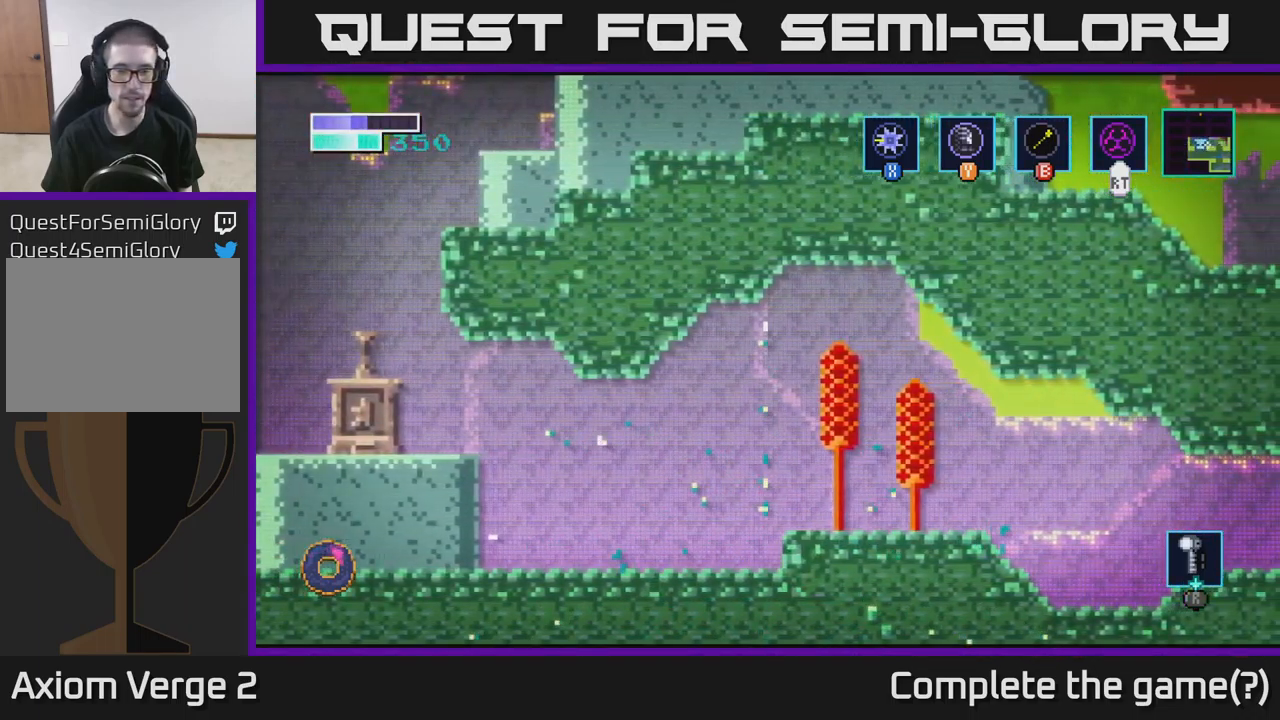
{"buttons": [], "left_stick": "left", "right_stick": "center", "events": [[50, "left_stick", "left"]]}
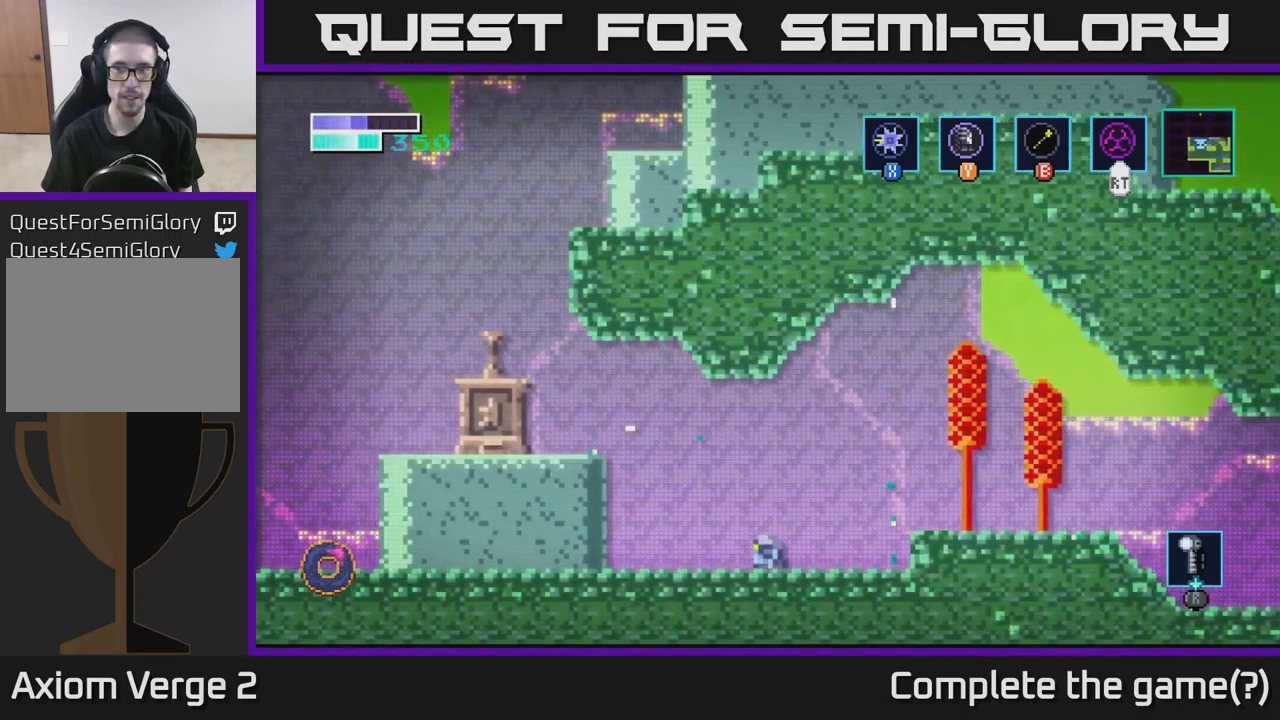
{"buttons": ["A"], "left_stick": "left", "right_stick": "center", "events": [[116, "A", "down"]]}
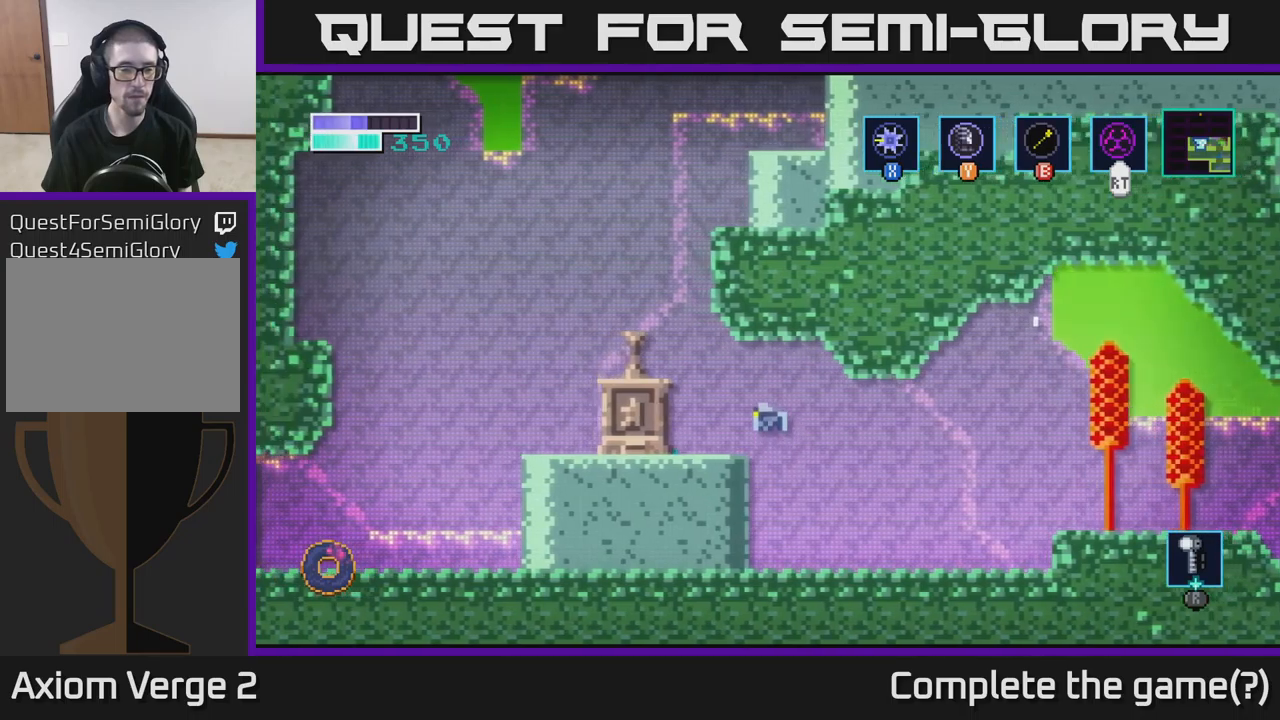
{"buttons": [], "left_stick": "left", "right_stick": "center", "events": [[17, "A", "up"], [300, "A", "down"], [317, "left_stick", "center"], [383, "left_stick", "left"], [483, "A", "up"]]}
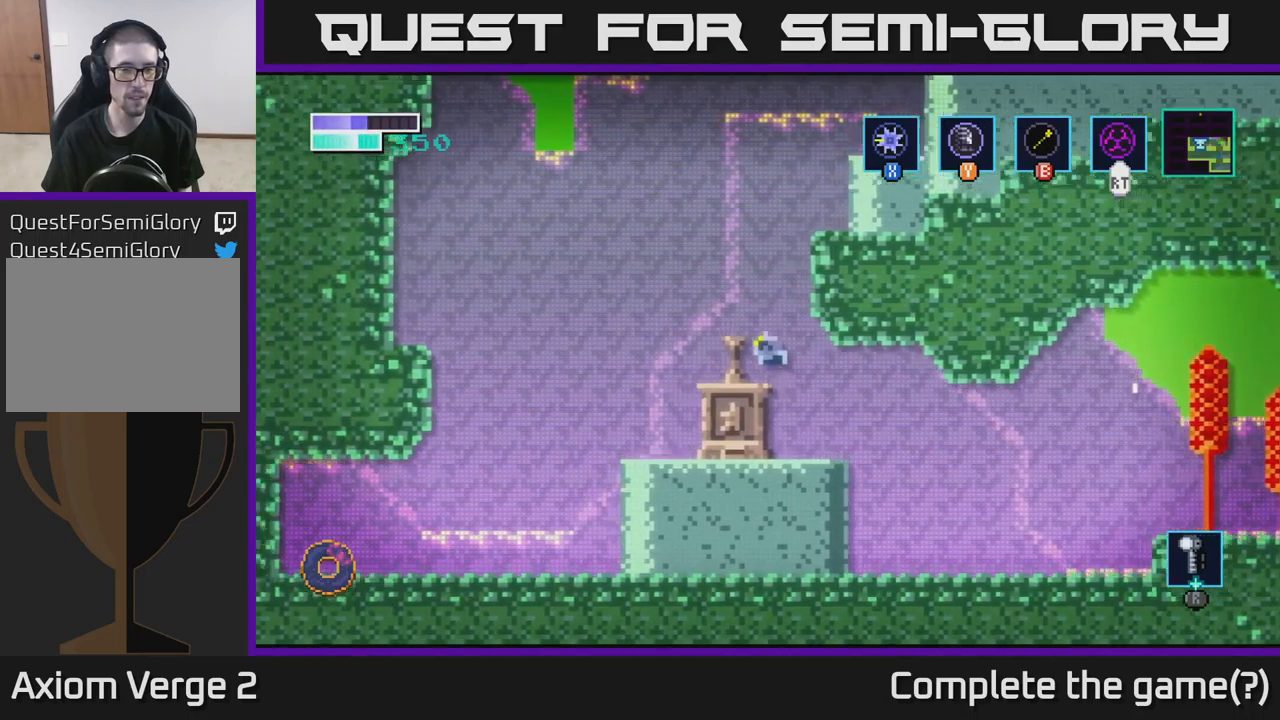
{"buttons": [], "left_stick": "left", "right_stick": "center", "events": []}
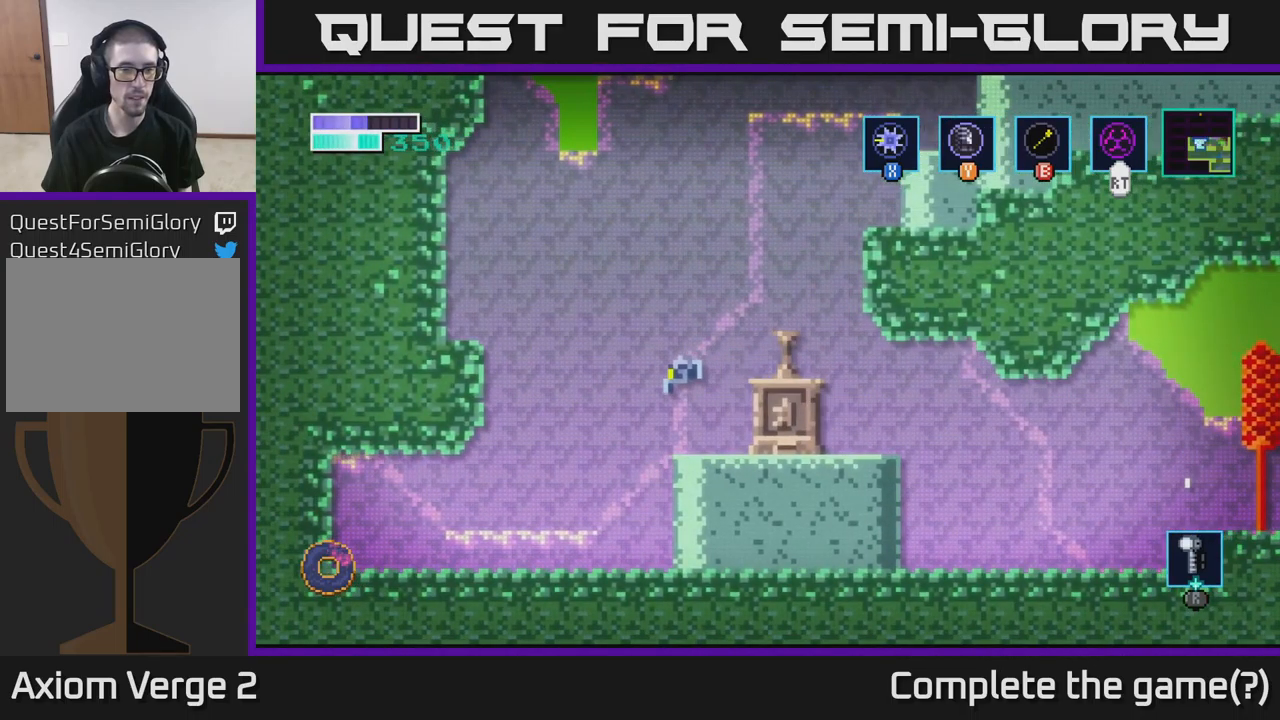
{"buttons": [], "left_stick": "left", "right_stick": "center", "events": []}
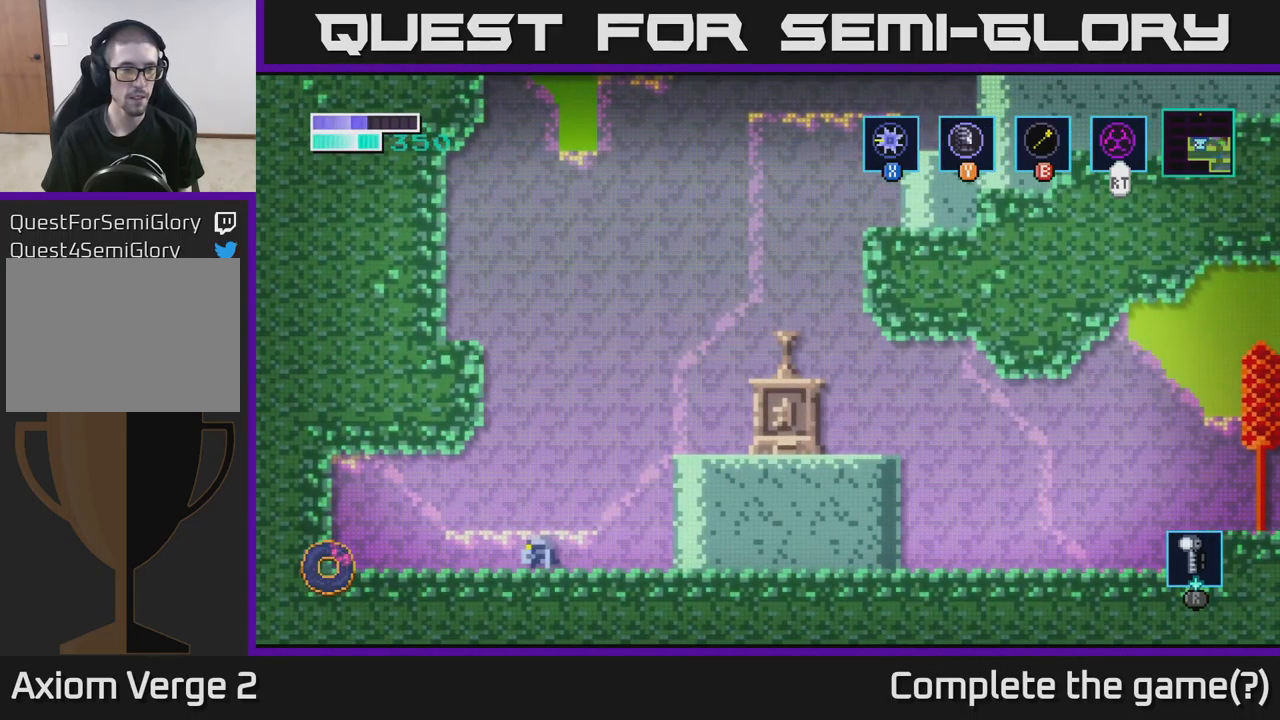
{"buttons": ["X"], "left_stick": "left", "right_stick": "center", "events": [[283, "A", "down"], [367, "X", "down"], [433, "A", "up"]]}
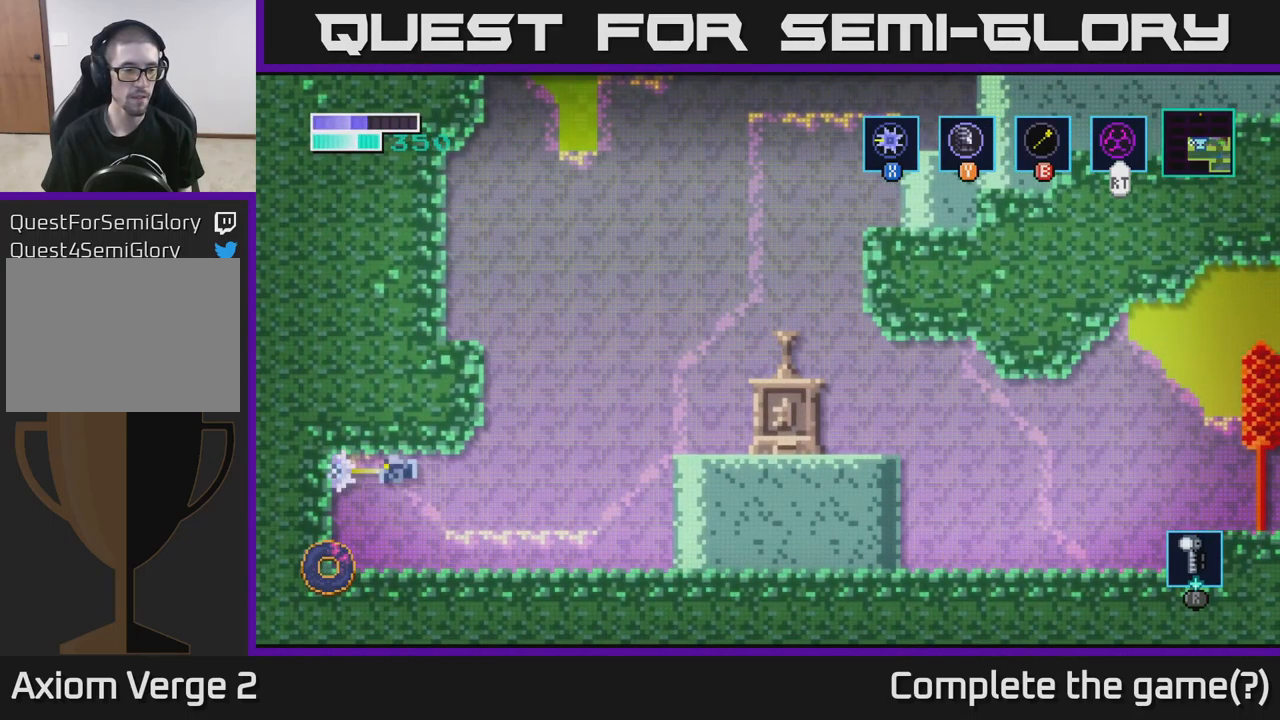
{"buttons": [], "left_stick": "right", "right_stick": "center", "events": [[17, "X", "up"], [167, "X", "down"], [317, "X", "up"], [350, "left_stick", "center"], [400, "left_stick", "right"]]}
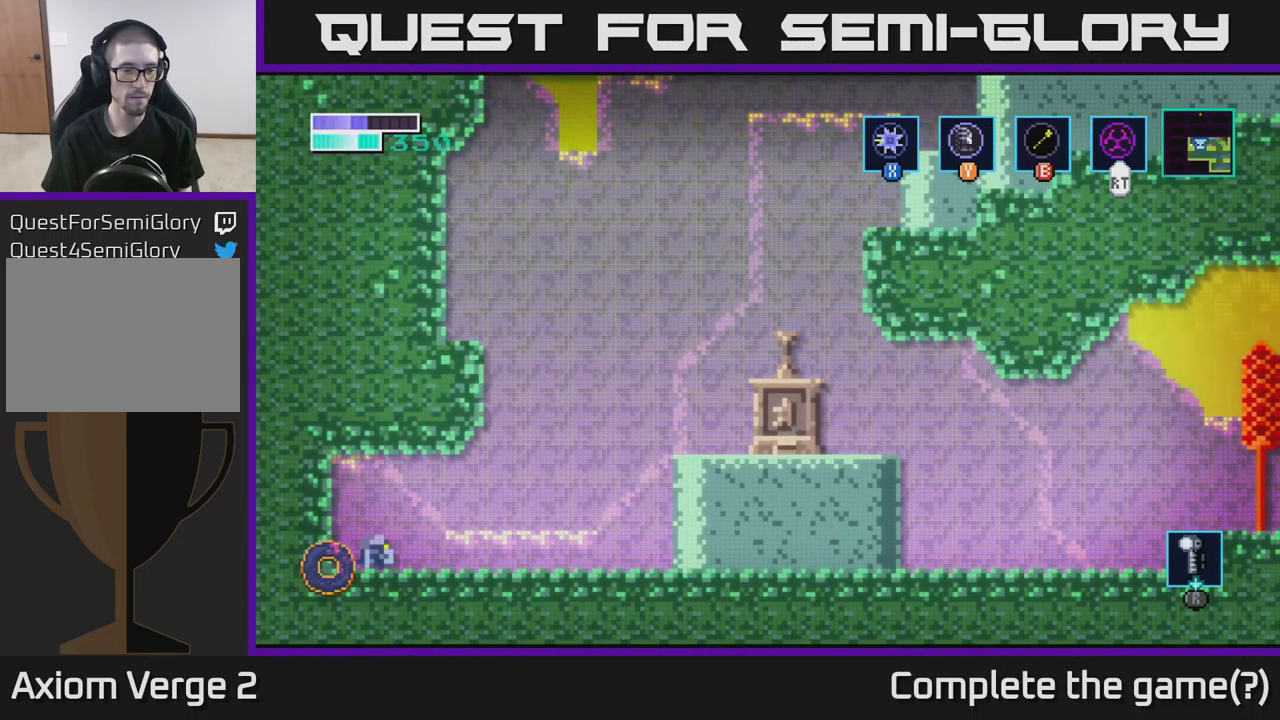
{"buttons": [], "left_stick": "right", "right_stick": "center", "events": []}
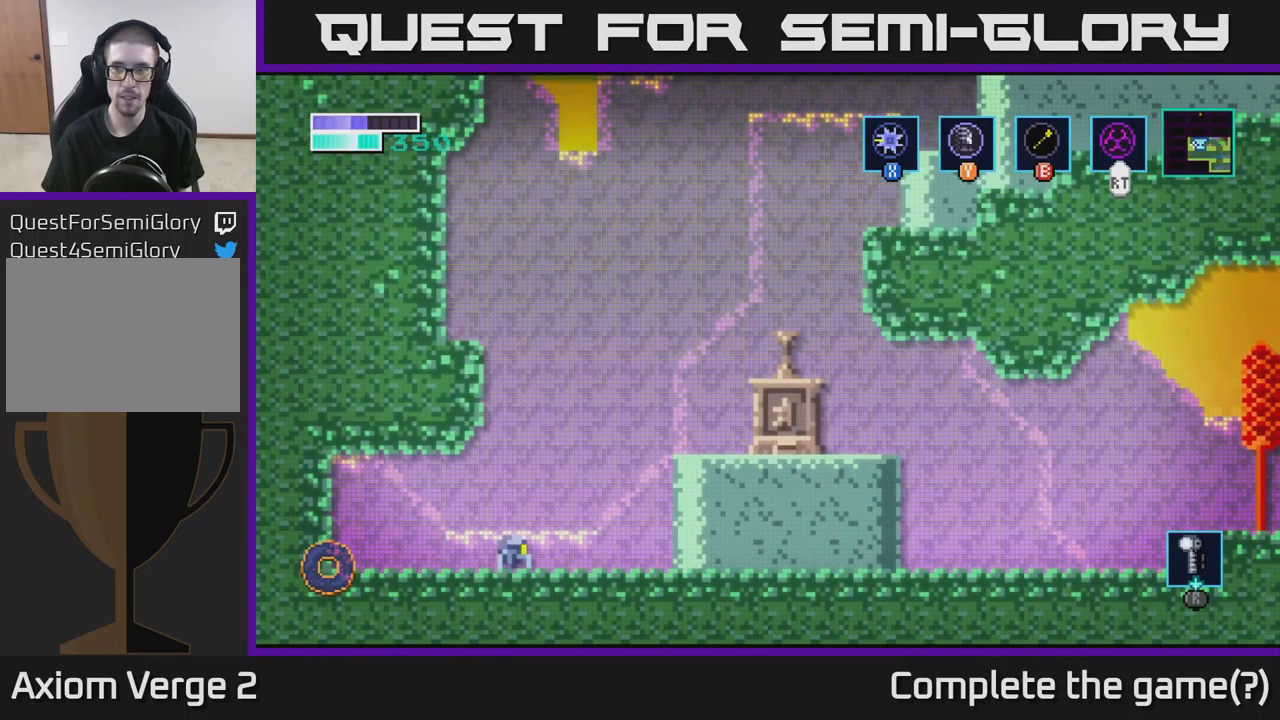
{"buttons": ["A"], "left_stick": "right", "right_stick": "center", "events": [[117, "A", "down"]]}